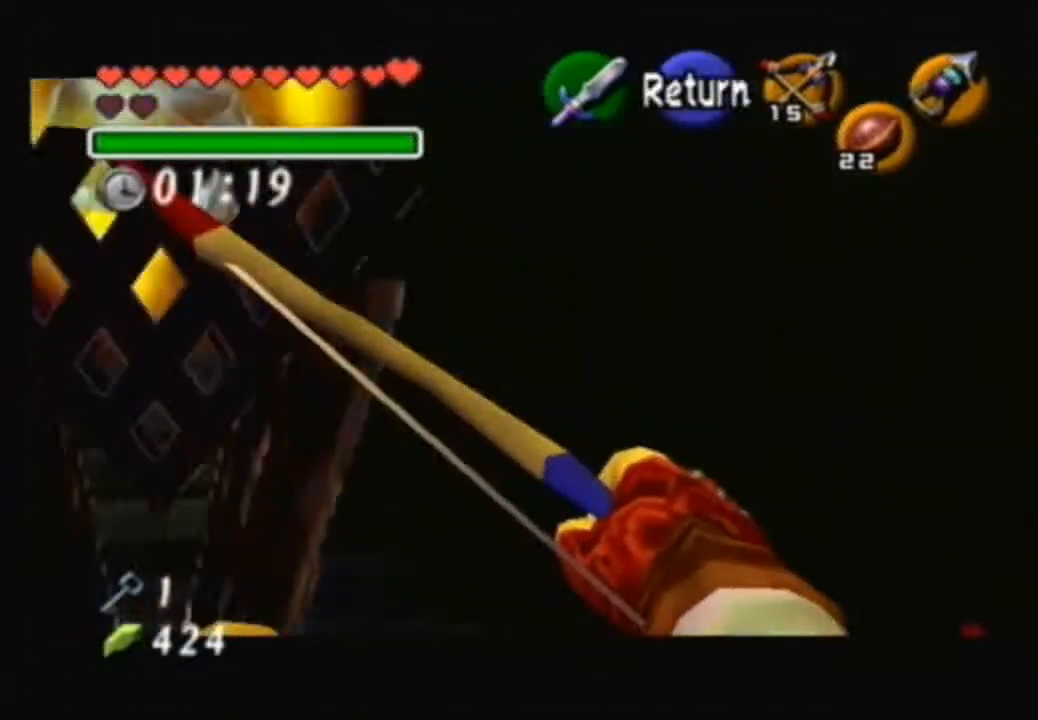
Gameplay with a controller (Nintendo layout); each line is a JSON object with the inputs held at the frame after it. "events" lists button and stick changes between this image and that frame as [ms after this image, input, new state], when the widget could be followed in between. Not read: L3 R3.
{"buttons": [], "left_stick": "center", "right_stick": "center", "events": [[167, "left_stick", "down-left"], [367, "left_stick", "center"]]}
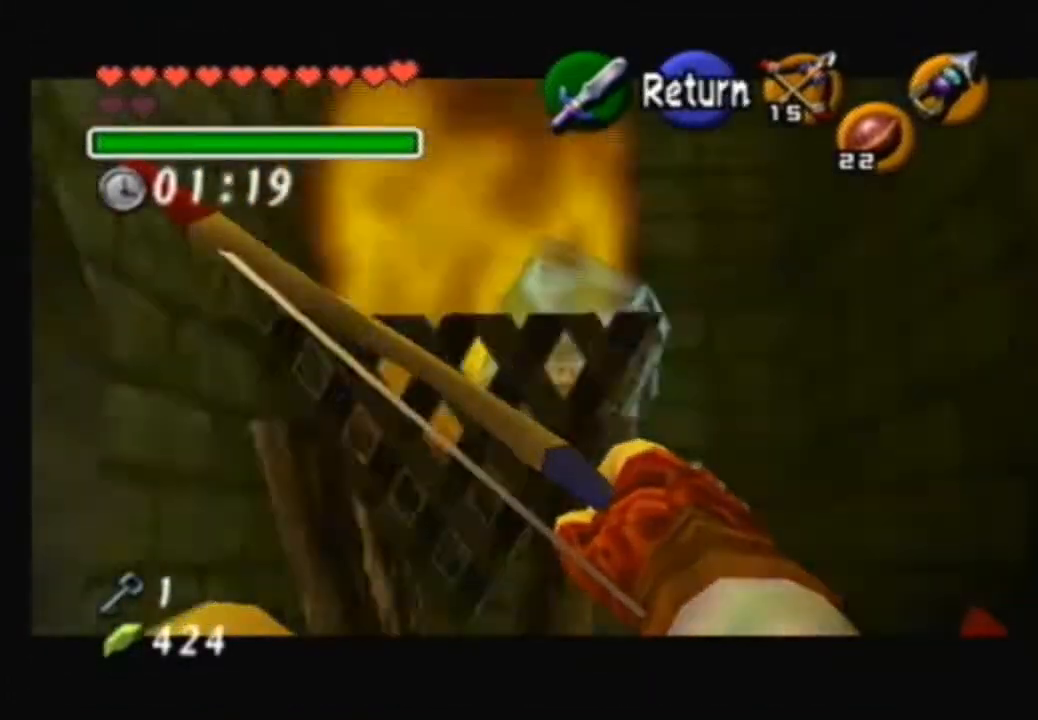
{"buttons": [], "left_stick": "center", "right_stick": "center", "events": [[200, "Y", "down"], [401, "Y", "up"]]}
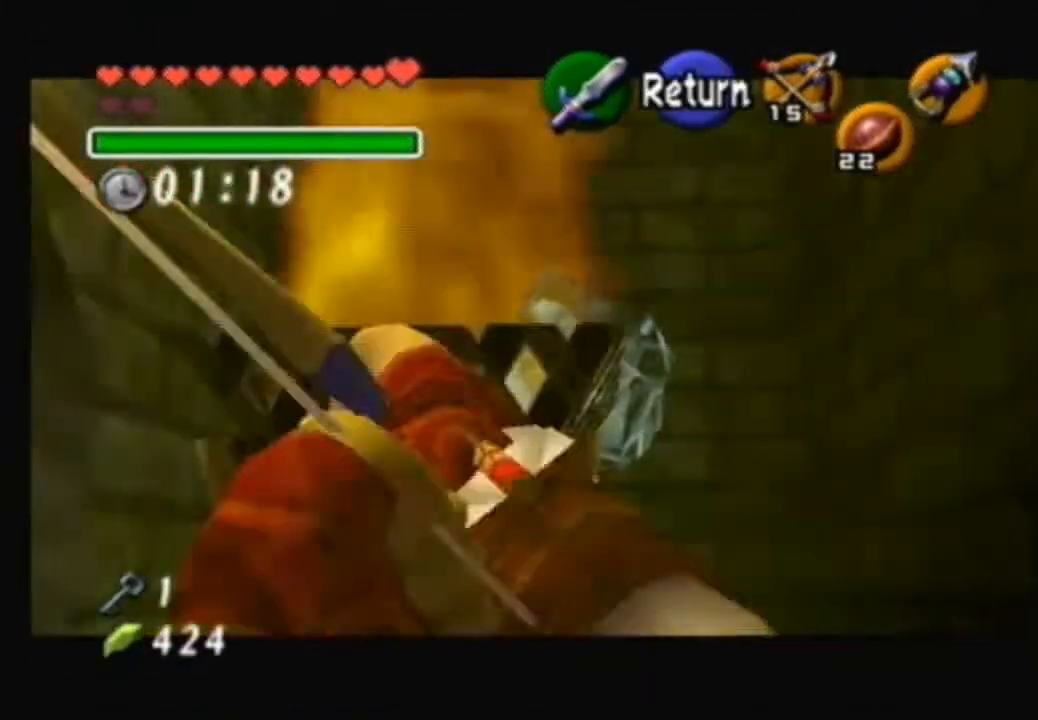
{"buttons": [], "left_stick": "center", "right_stick": "center", "events": []}
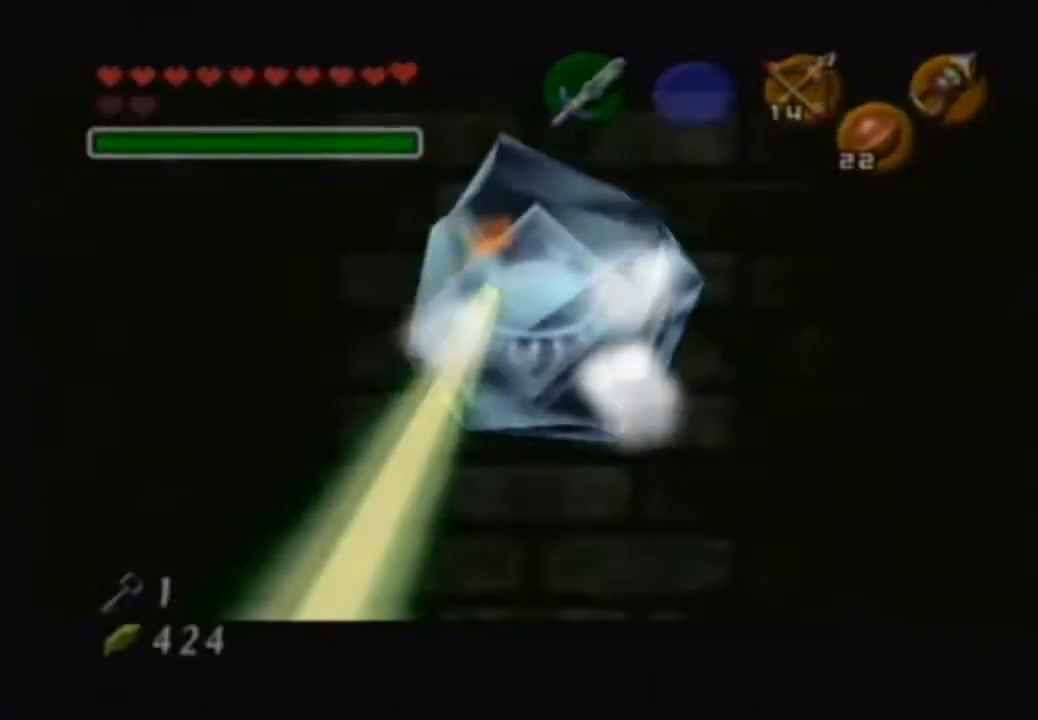
{"buttons": [], "left_stick": "center", "right_stick": "center", "events": []}
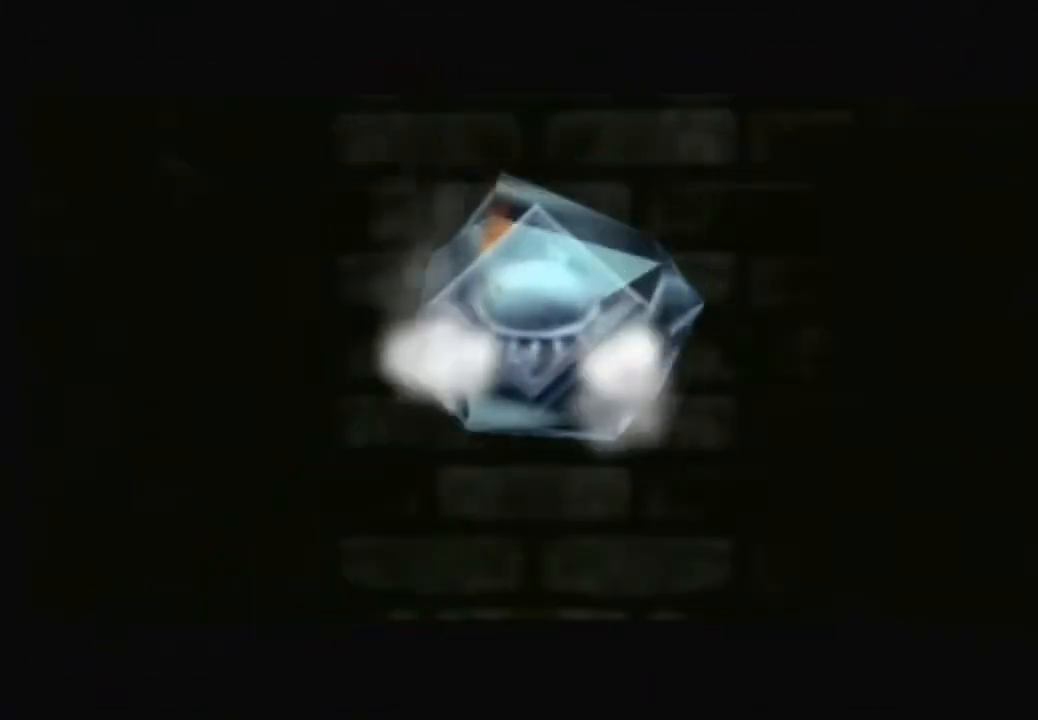
{"buttons": [], "left_stick": "center", "right_stick": "center", "events": []}
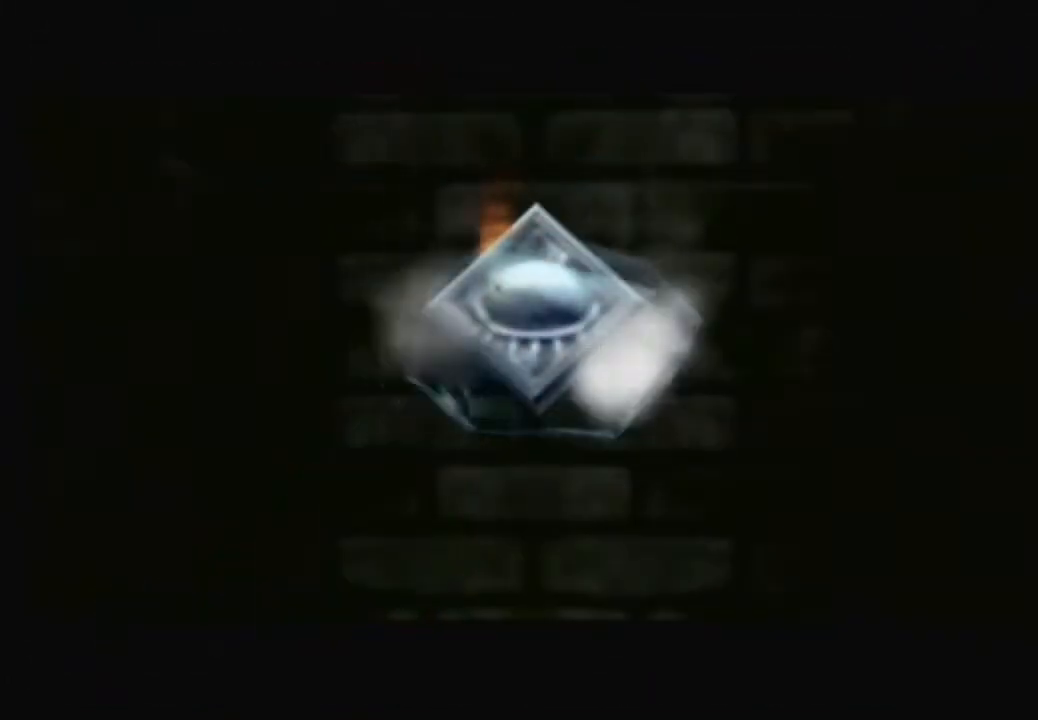
{"buttons": [], "left_stick": "center", "right_stick": "center", "events": []}
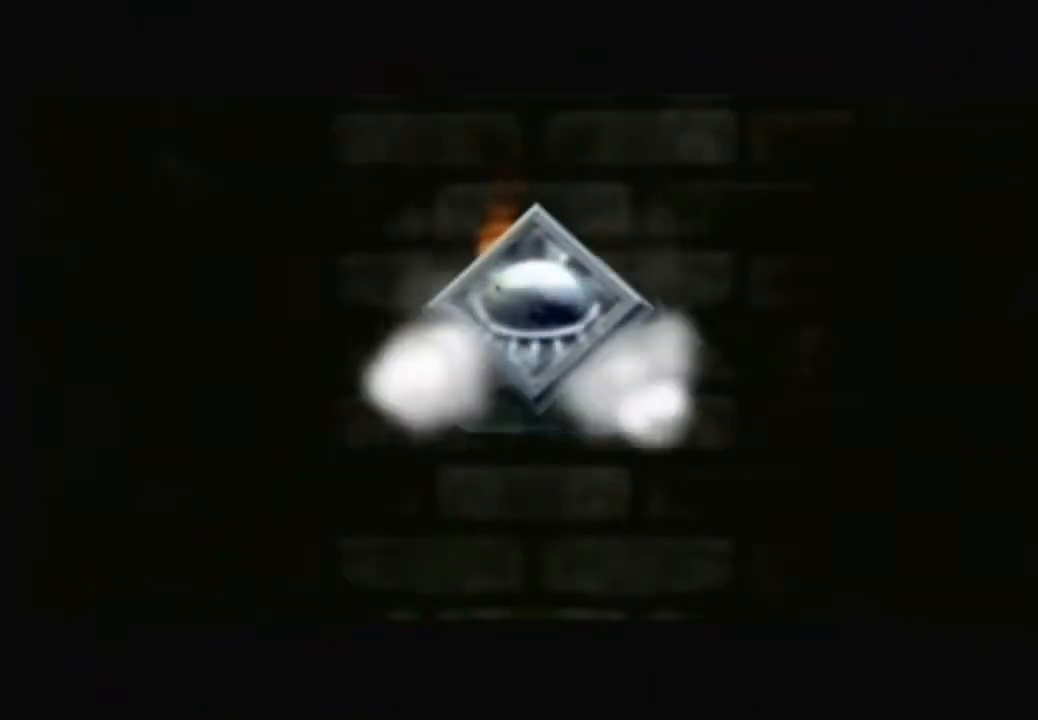
{"buttons": [], "left_stick": "center", "right_stick": "center", "events": []}
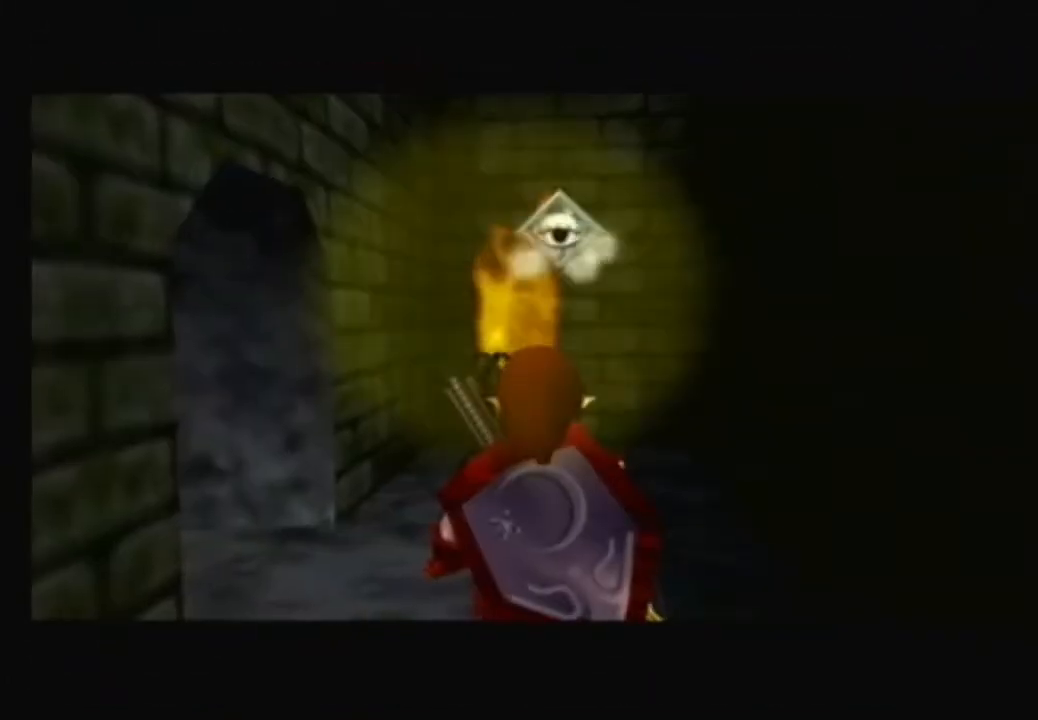
{"buttons": [], "left_stick": "center", "right_stick": "center", "events": [[200, "Y", "down"], [401, "Y", "up"]]}
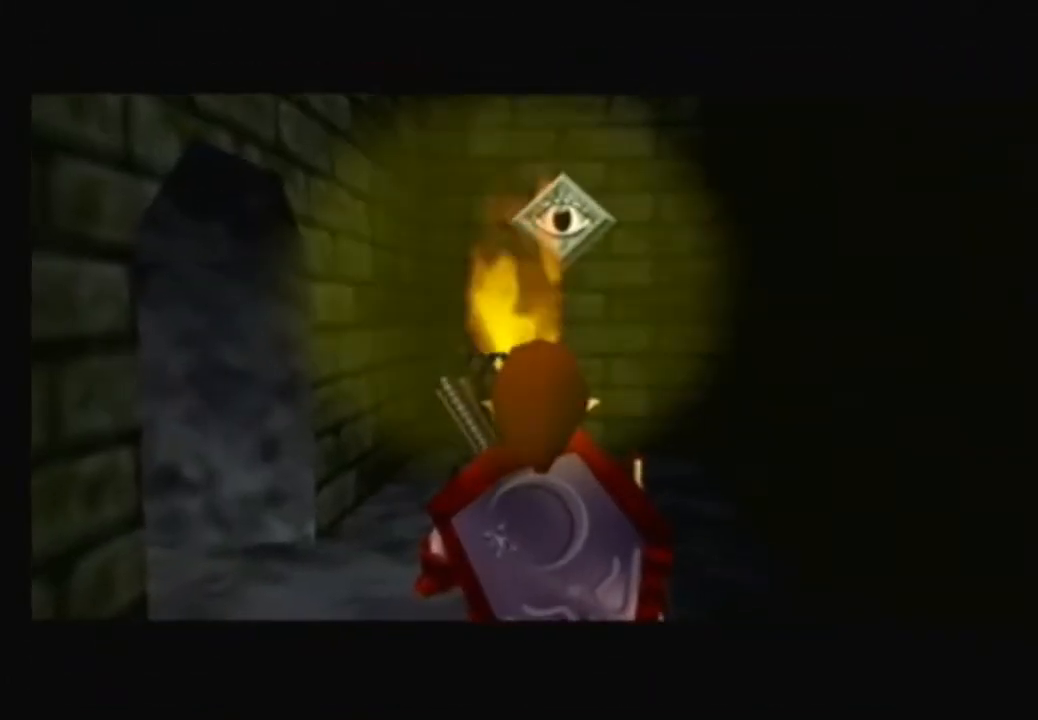
{"buttons": [], "left_stick": "center", "right_stick": "center", "events": []}
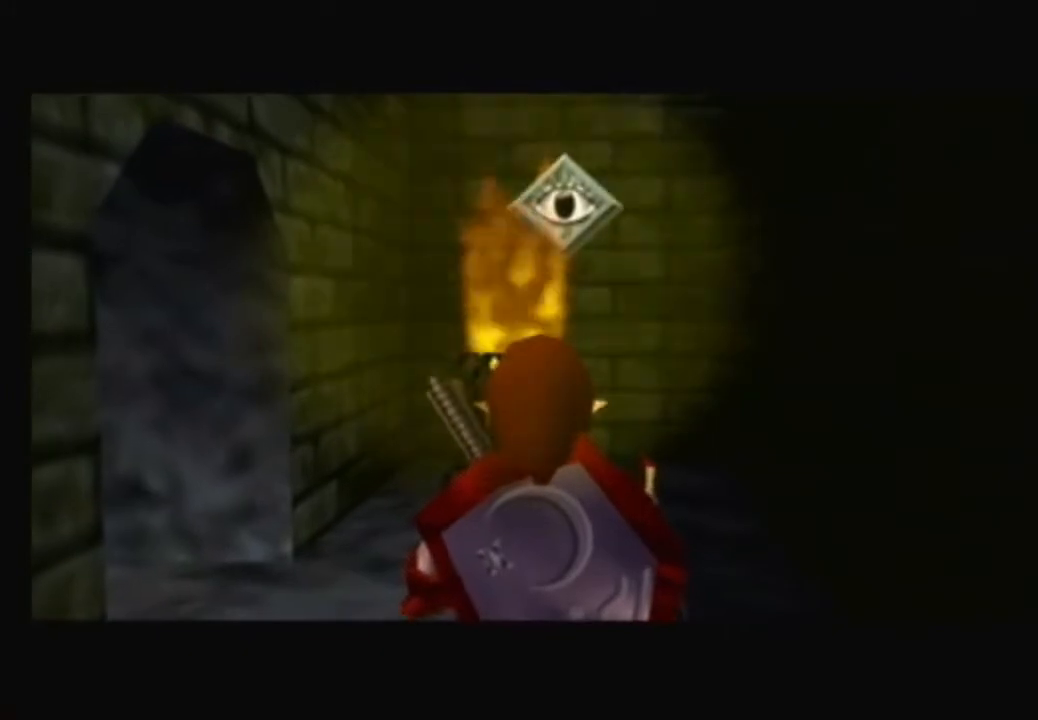
{"buttons": ["Y"], "left_stick": "center", "right_stick": "center", "events": [[467, "Y", "down"]]}
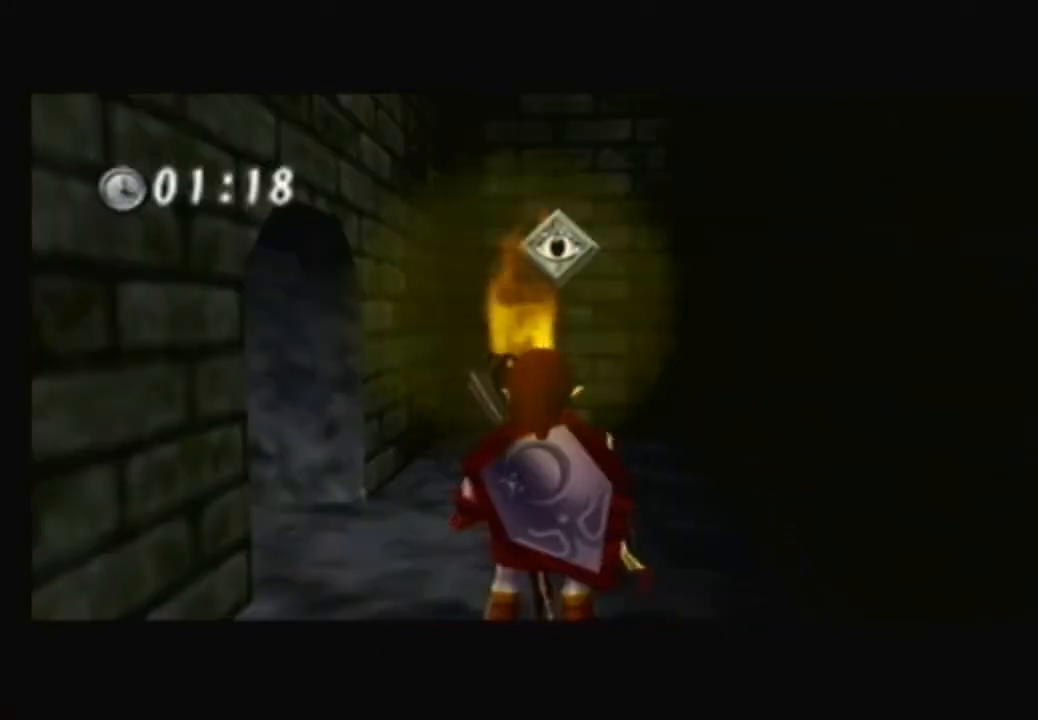
{"buttons": ["Y"], "left_stick": "down", "right_stick": "center", "events": [[500, "left_stick", "down"]]}
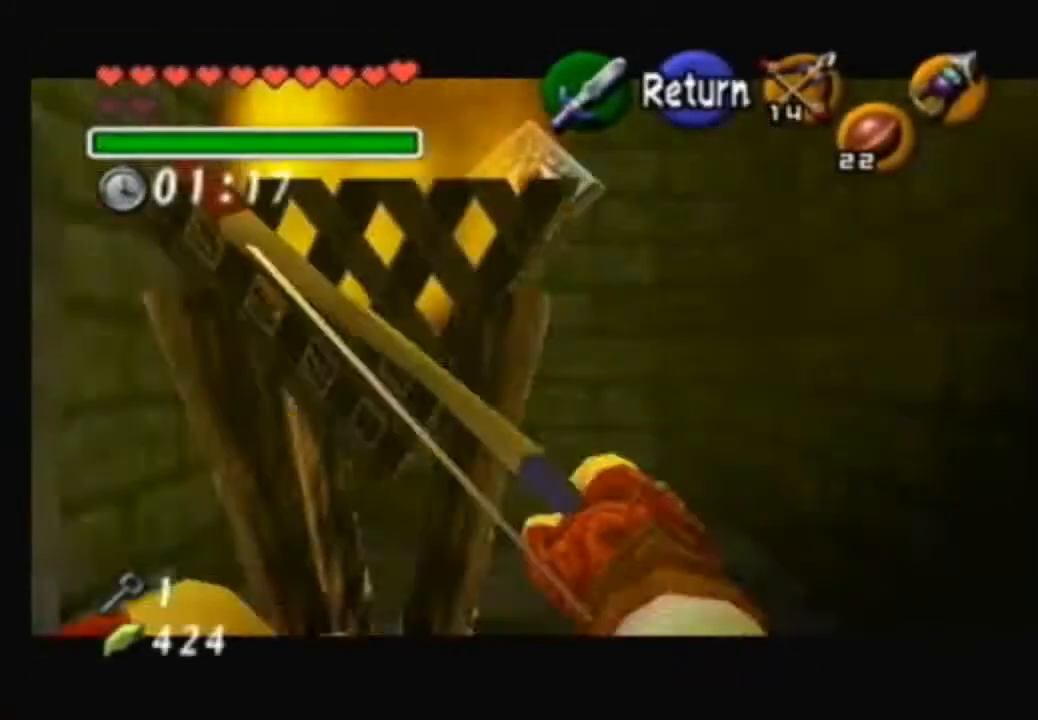
{"buttons": [], "left_stick": "center", "right_stick": "center", "events": [[267, "Y", "up"], [267, "left_stick", "center"]]}
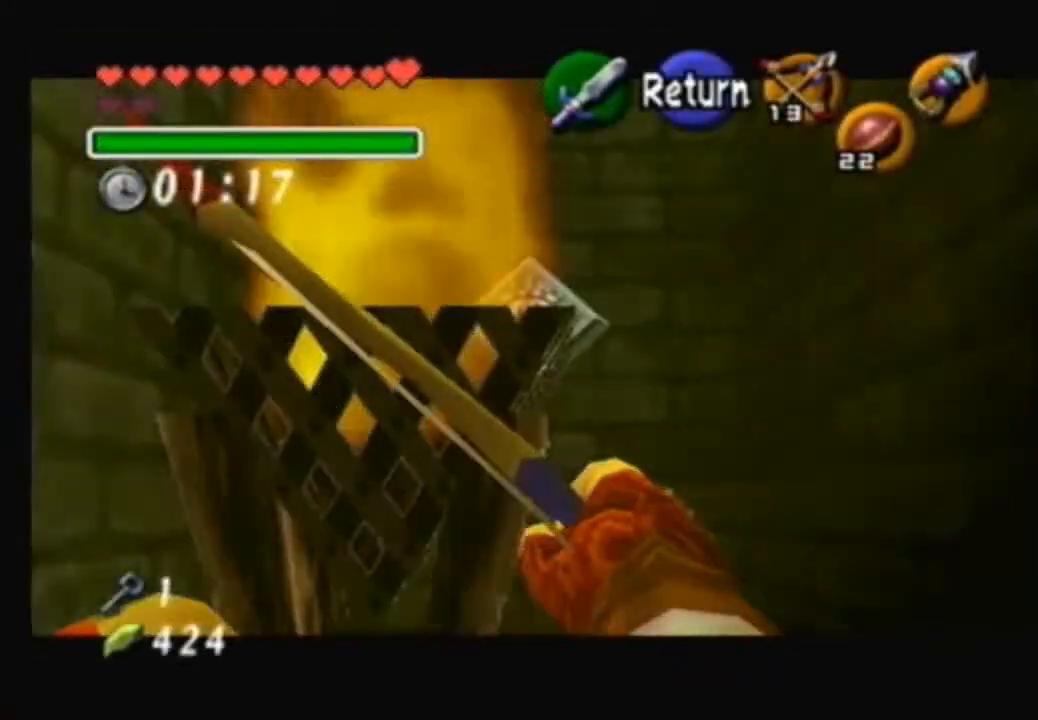
{"buttons": [], "left_stick": "down", "right_stick": "center", "events": [[400, "left_stick", "down-left"], [500, "left_stick", "down"]]}
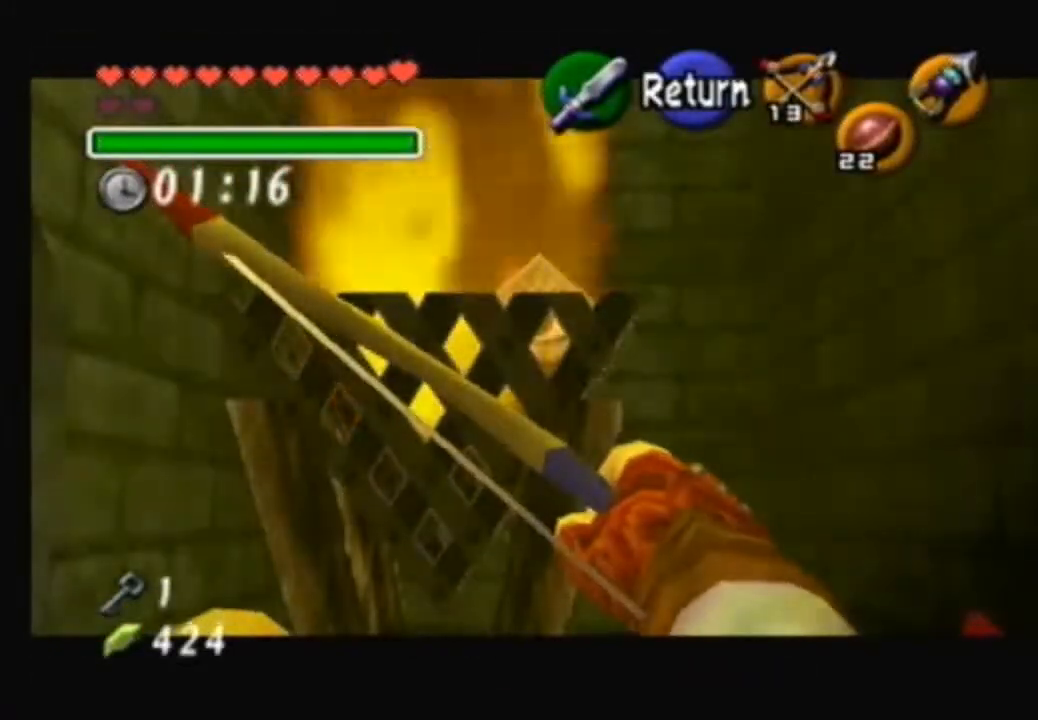
{"buttons": [], "left_stick": "center", "right_stick": "center", "events": [[134, "Y", "down"], [134, "left_stick", "center"], [367, "left_stick", "up"], [467, "Y", "up"], [467, "left_stick", "center"]]}
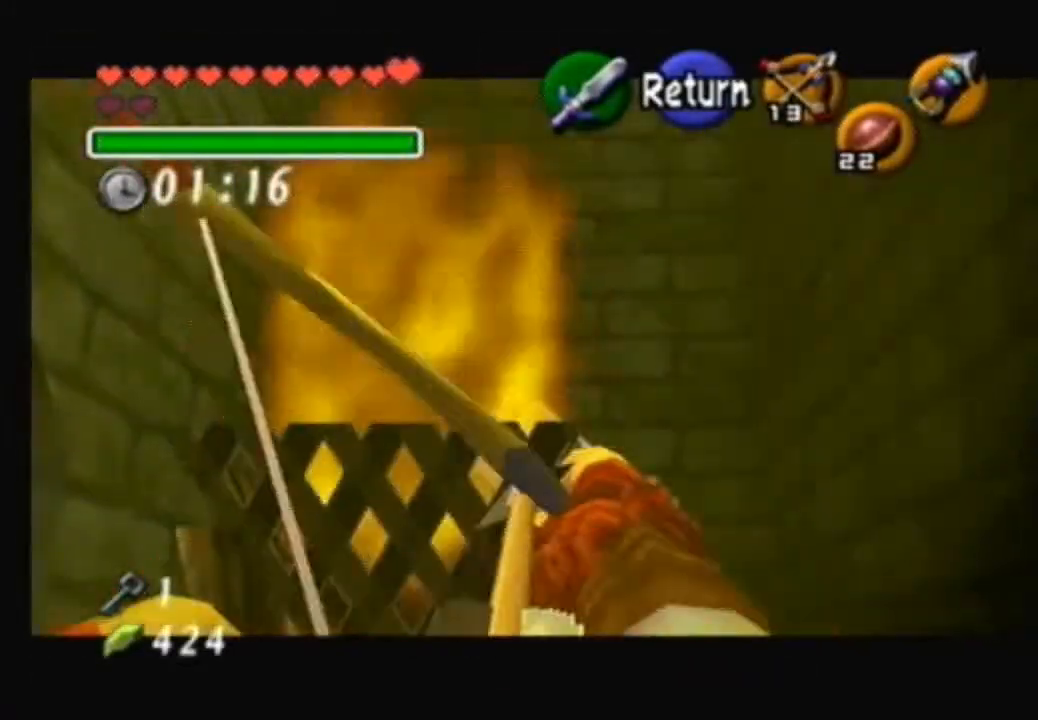
{"buttons": [], "left_stick": "center", "right_stick": "center", "events": []}
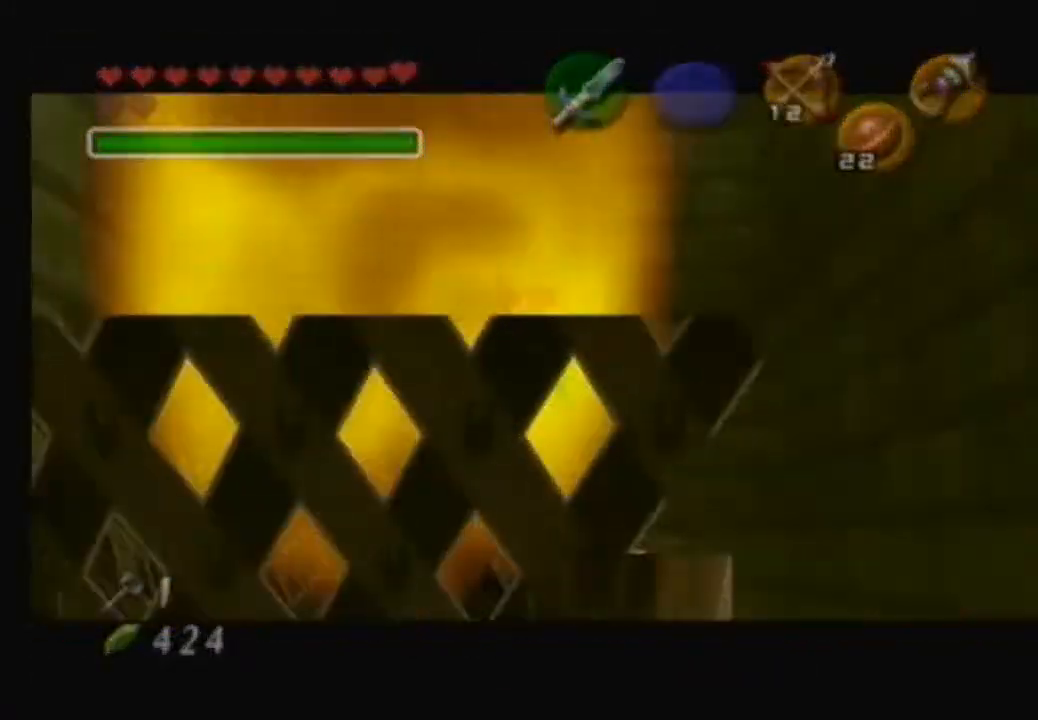
{"buttons": [], "left_stick": "center", "right_stick": "center", "events": []}
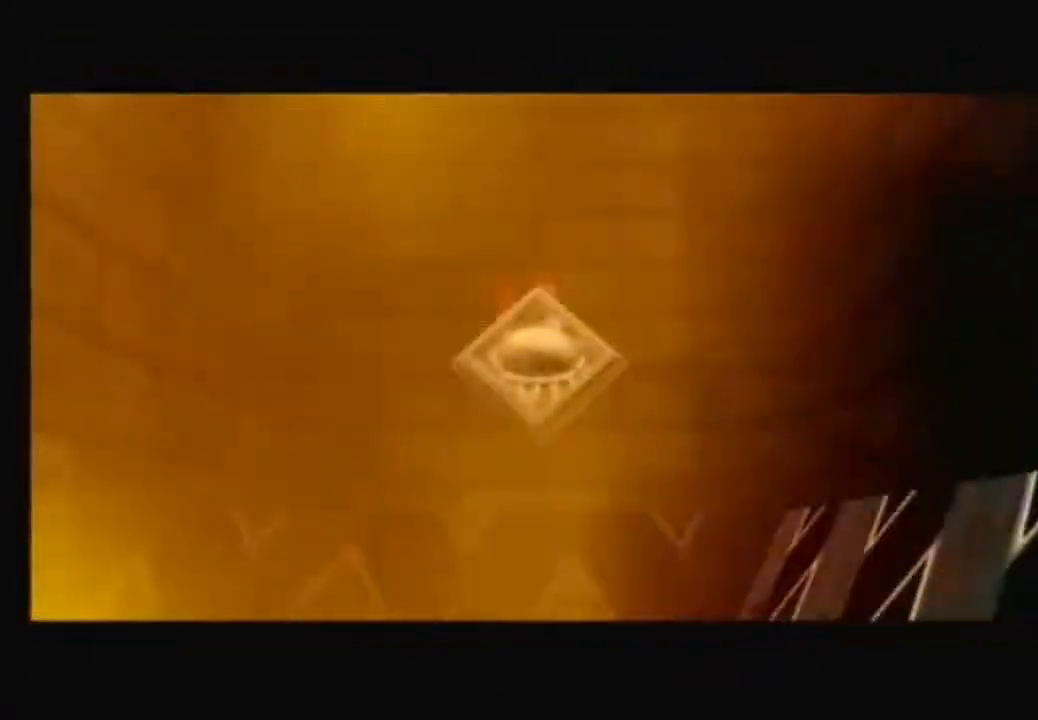
{"buttons": [], "left_stick": "center", "right_stick": "center", "events": []}
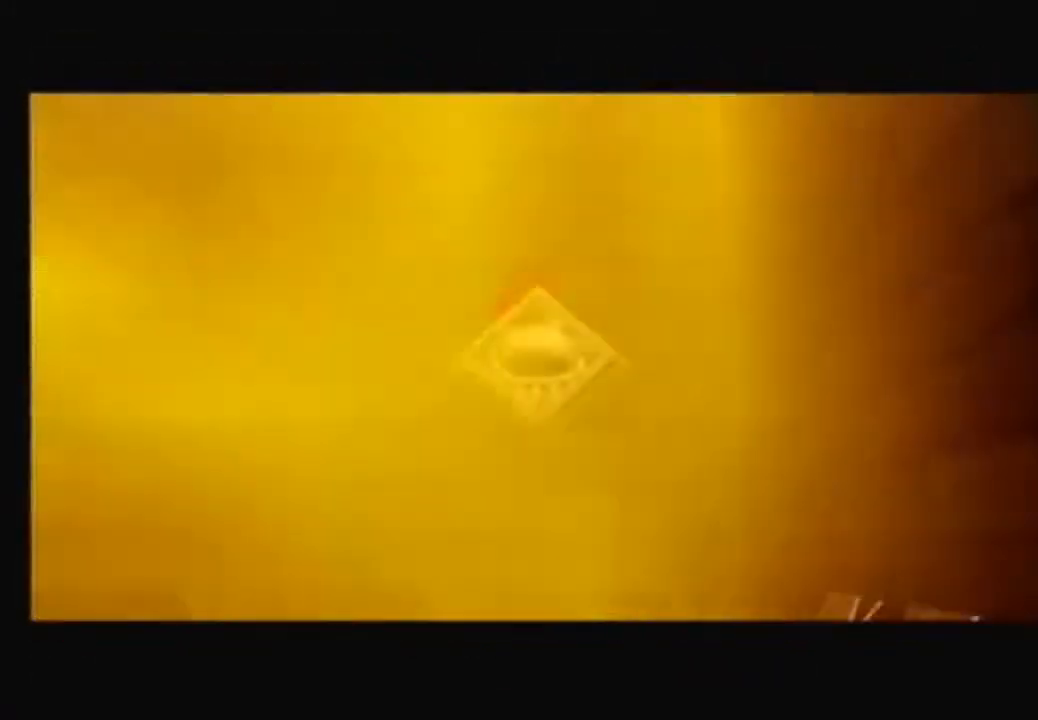
{"buttons": [], "left_stick": "center", "right_stick": "center", "events": []}
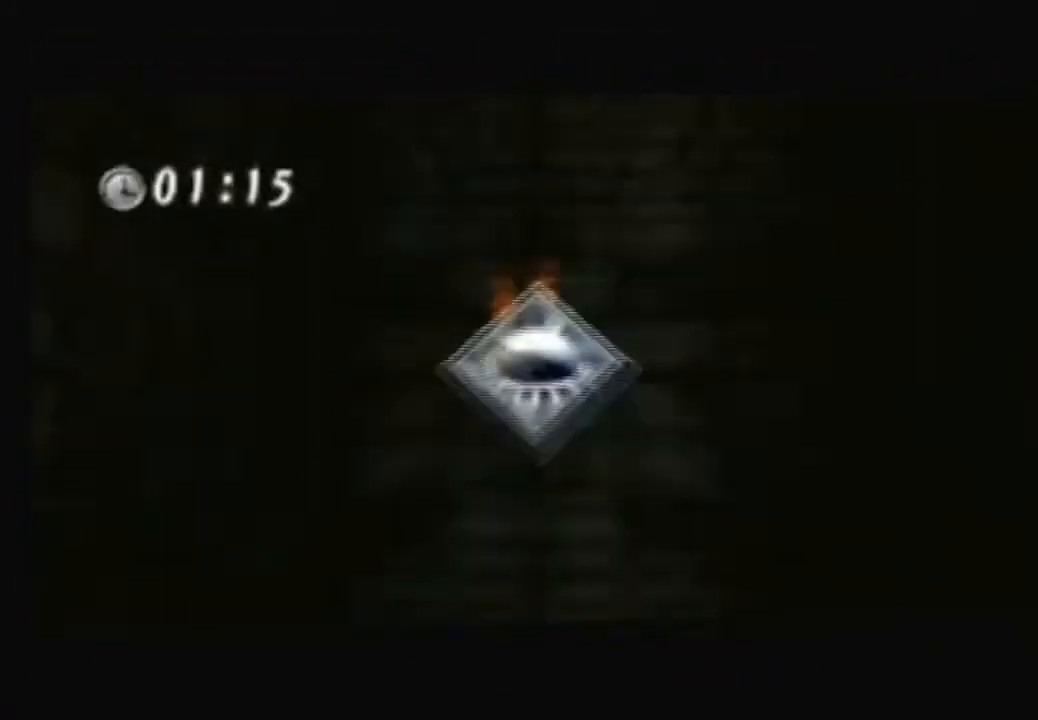
{"buttons": [], "left_stick": "up-left", "right_stick": "center", "events": [[33, "left_stick", "up"], [167, "left_stick", "up-left"]]}
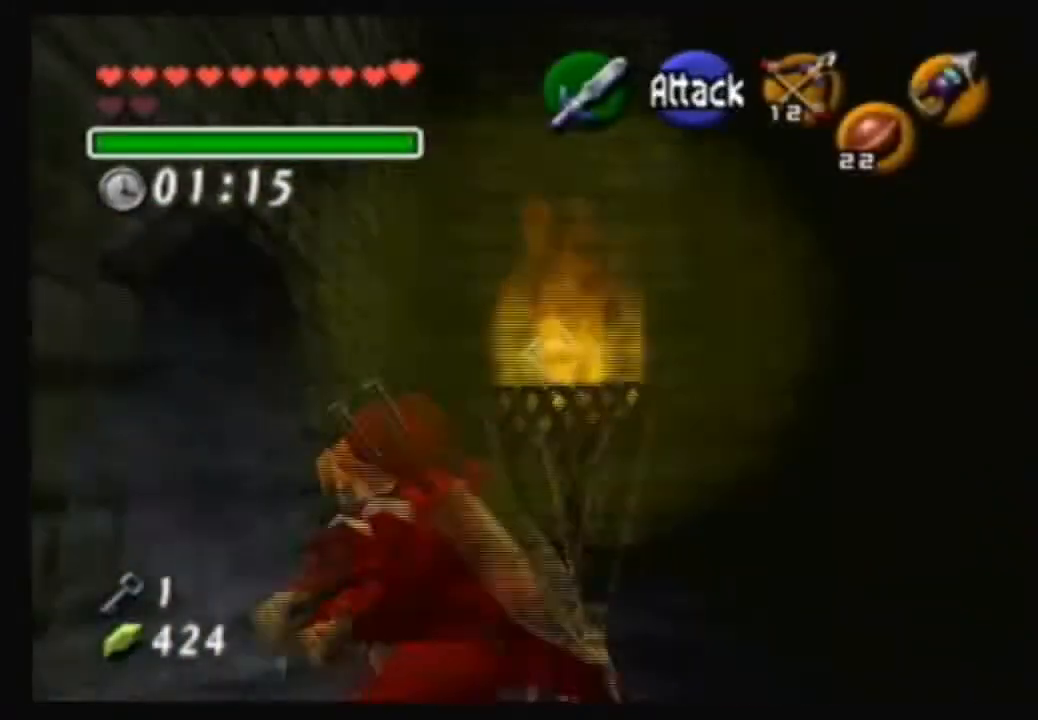
{"buttons": ["A"], "left_stick": "up-left", "right_stick": "center", "events": [[301, "A", "down"]]}
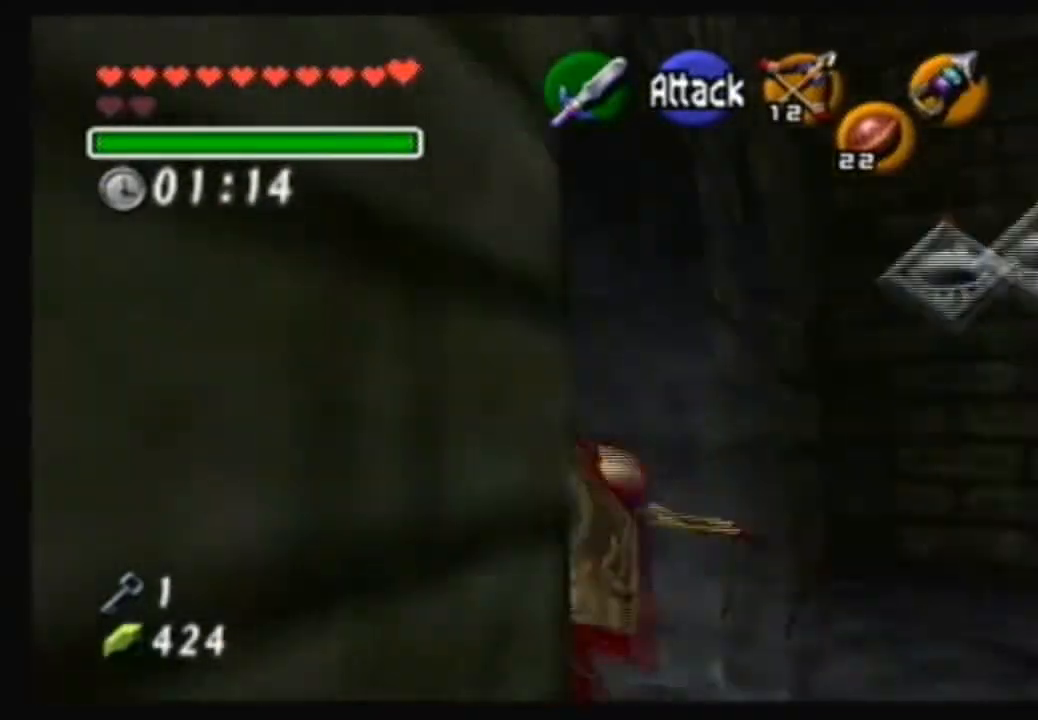
{"buttons": [], "left_stick": "up-left", "right_stick": "center", "events": [[100, "A", "up"]]}
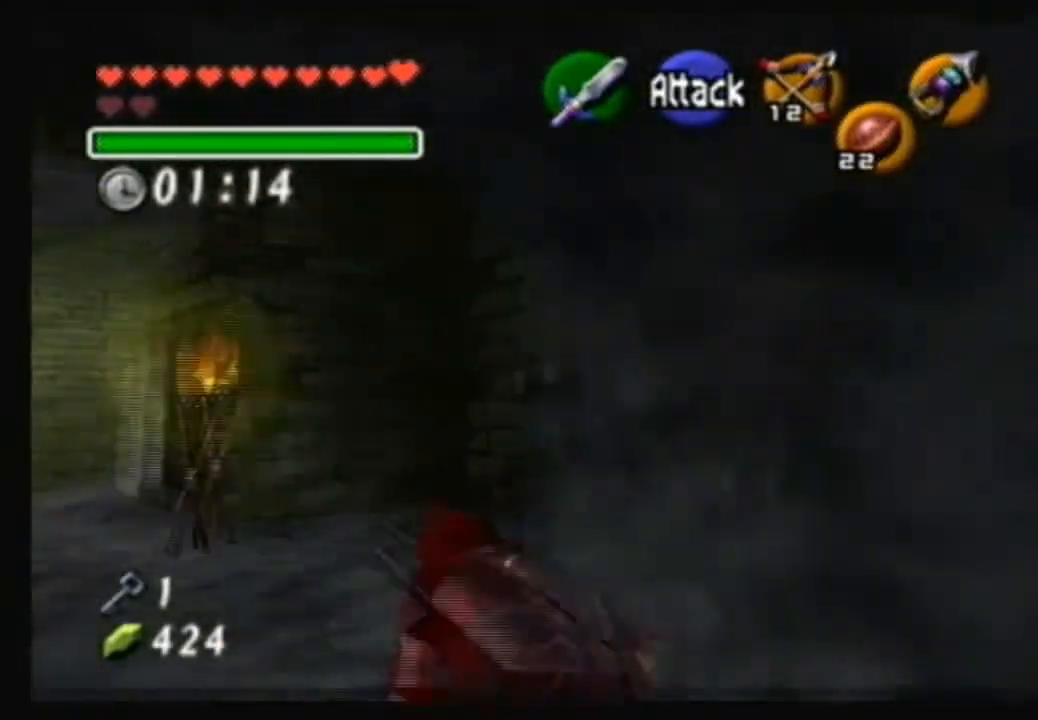
{"buttons": ["A"], "left_stick": "up", "right_stick": "center", "events": [[100, "A", "down"], [467, "left_stick", "up"]]}
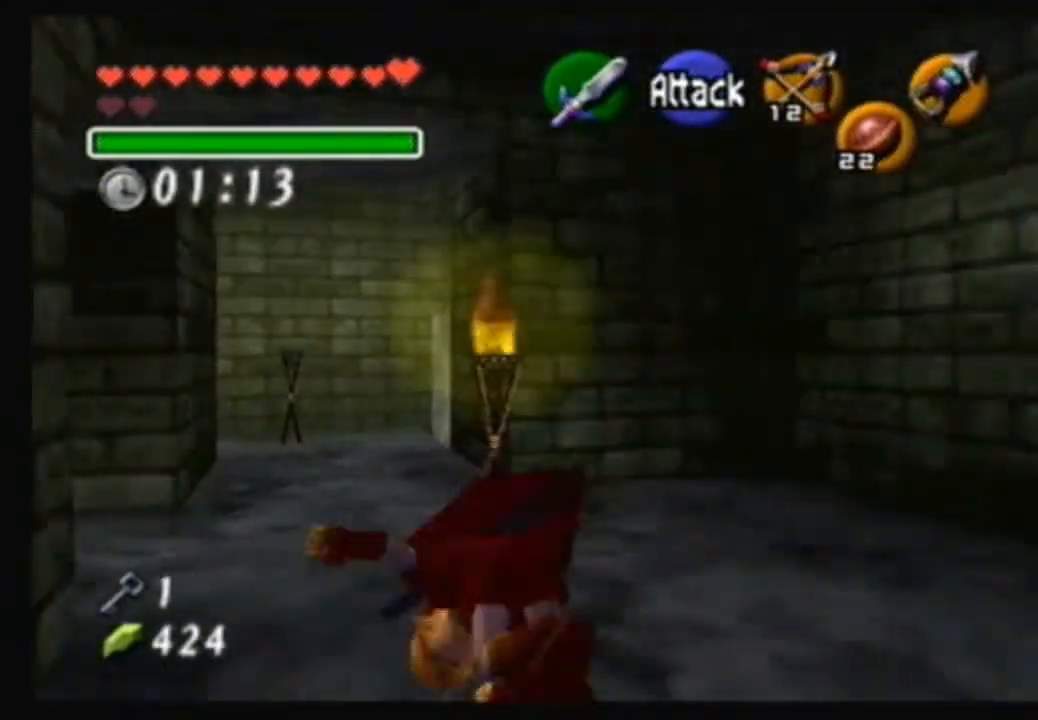
{"buttons": [], "left_stick": "up-right", "right_stick": "center", "events": [[33, "A", "up"], [267, "left_stick", "up-right"]]}
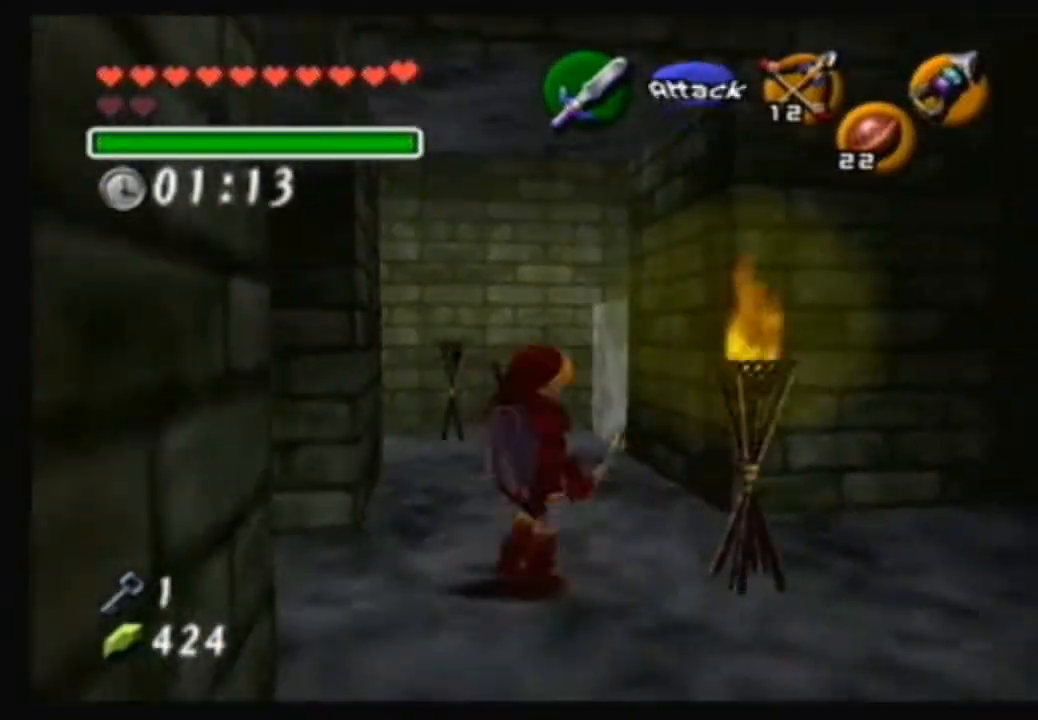
{"buttons": [], "left_stick": "up", "right_stick": "center", "events": [[67, "left_stick", "up"], [100, "A", "down"], [301, "A", "up"]]}
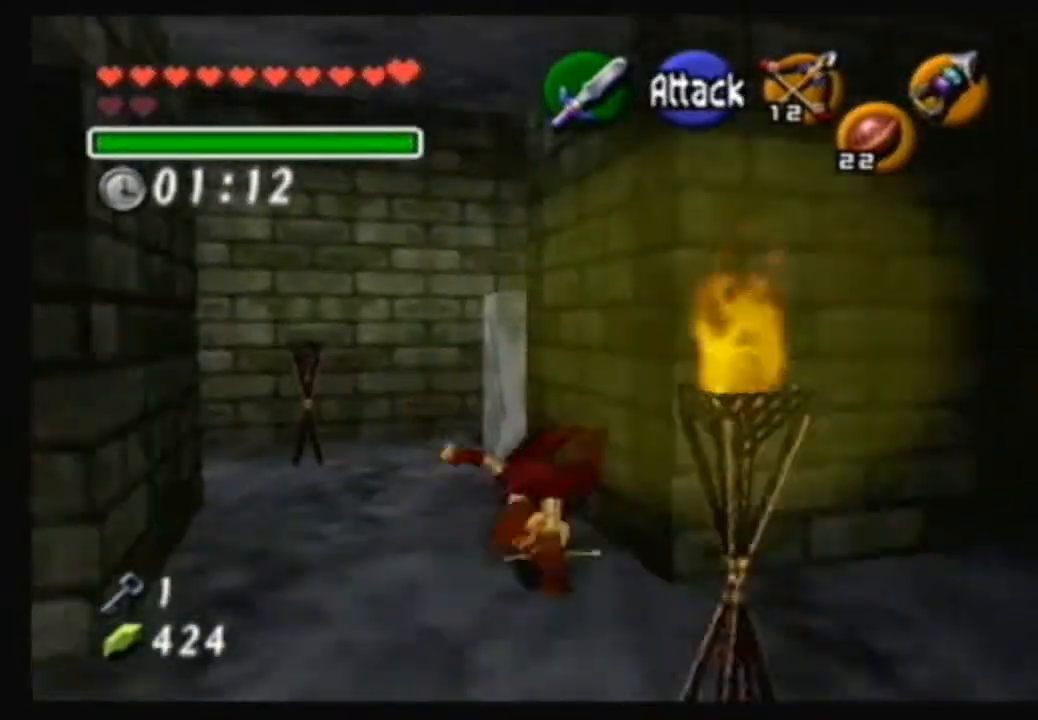
{"buttons": [], "left_stick": "up-right", "right_stick": "center", "events": [[333, "left_stick", "up-right"]]}
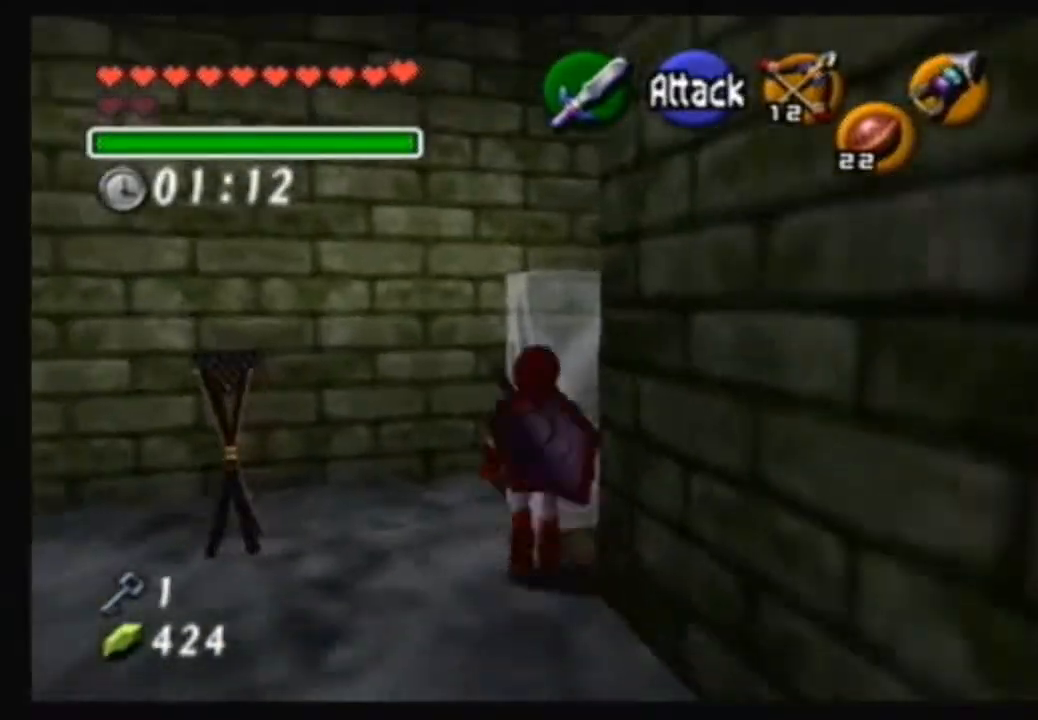
{"buttons": [], "left_stick": "up-left", "right_stick": "center", "events": [[134, "left_stick", "up"], [367, "left_stick", "up-left"]]}
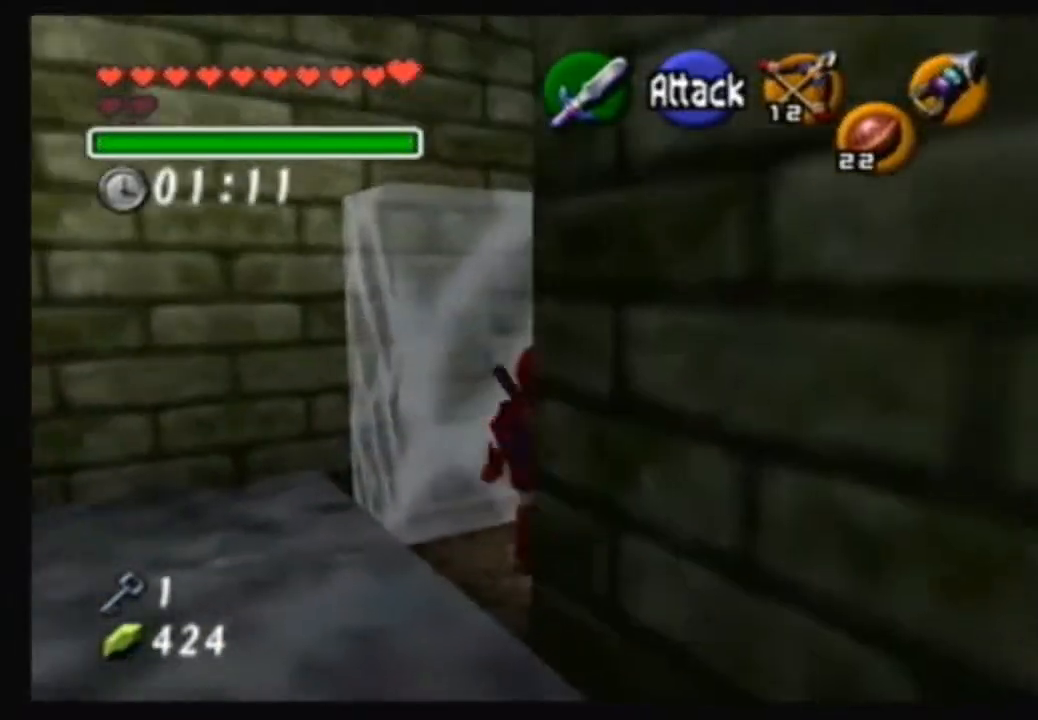
{"buttons": [], "left_stick": "up", "right_stick": "center", "events": [[100, "left_stick", "up"]]}
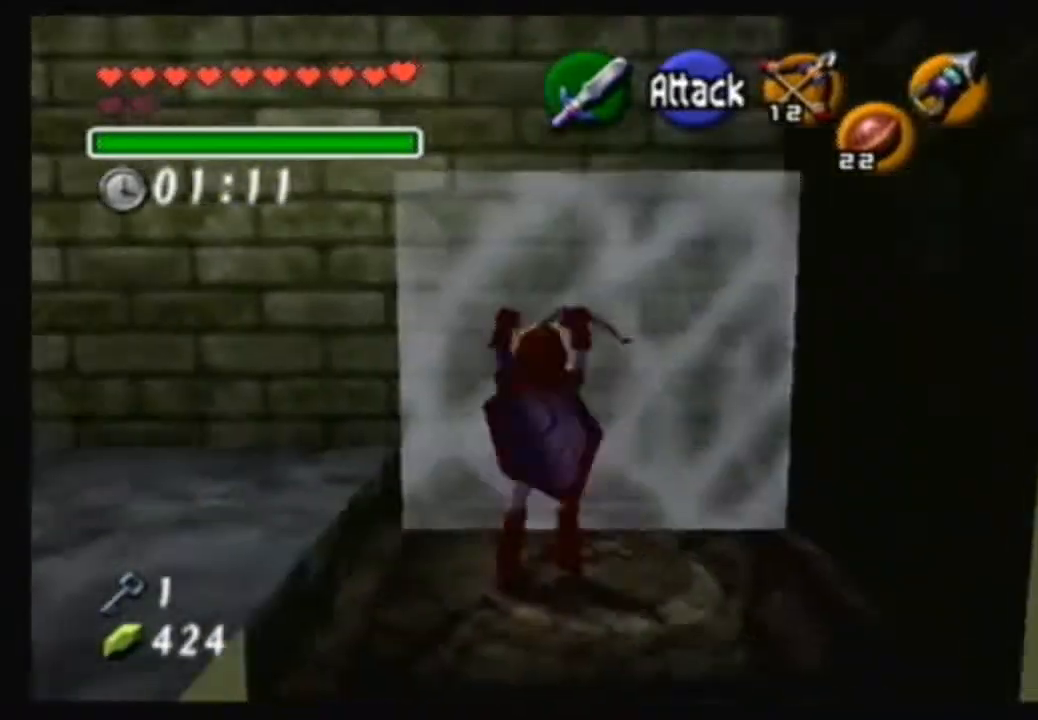
{"buttons": [], "left_stick": "up", "right_stick": "center", "events": []}
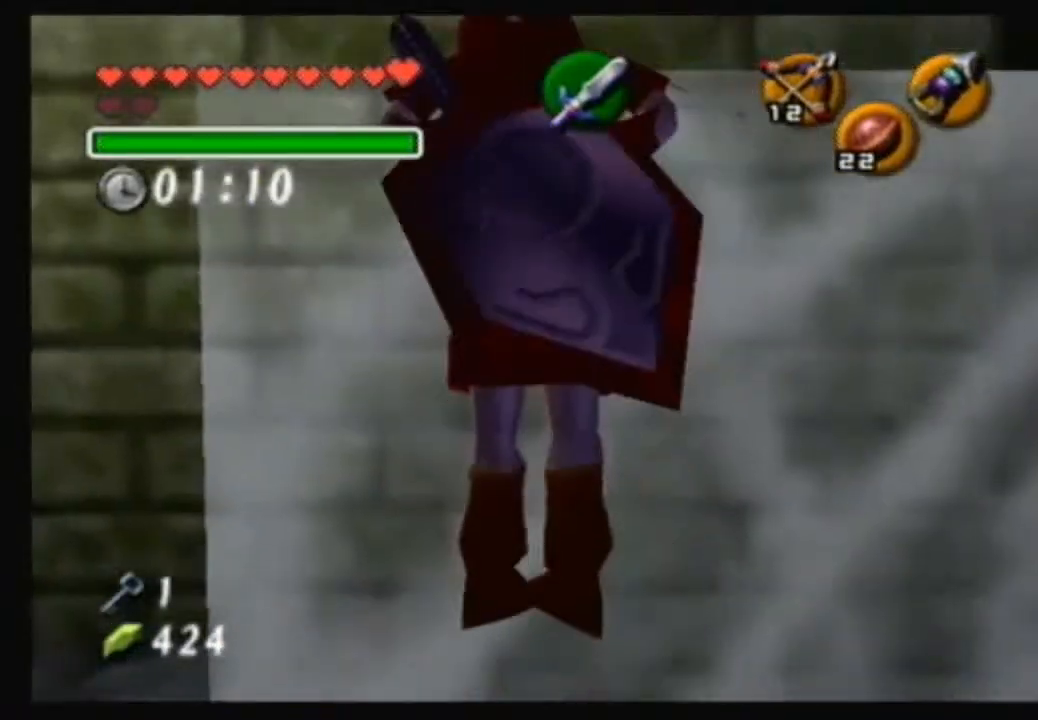
{"buttons": [], "left_stick": "up", "right_stick": "center", "events": []}
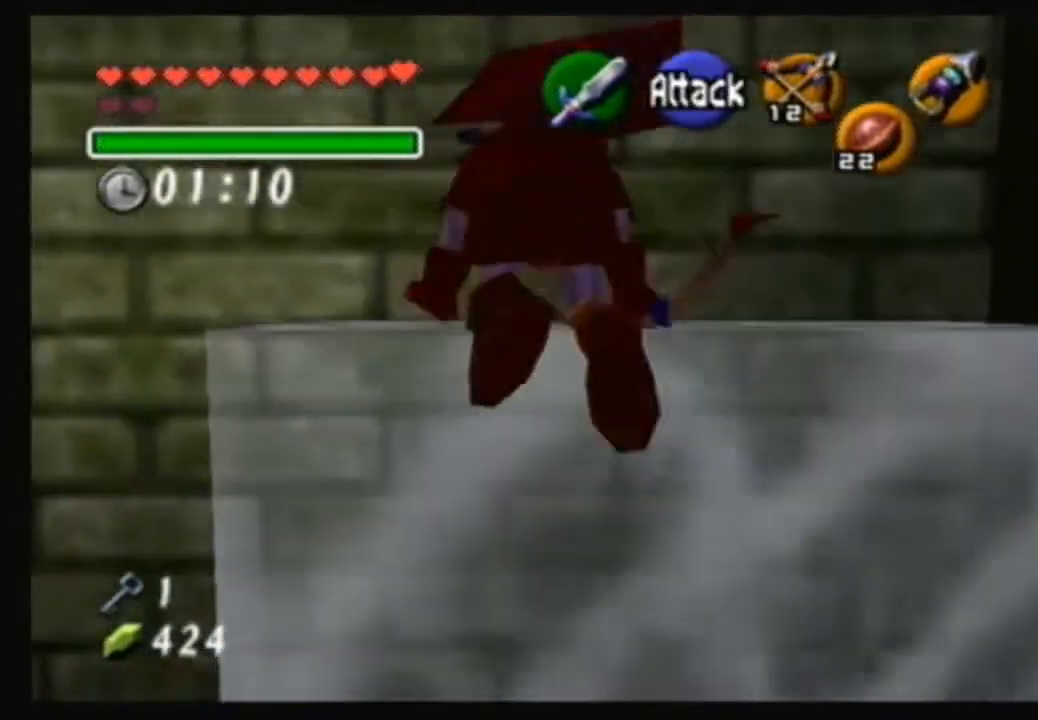
{"buttons": [], "left_stick": "up", "right_stick": "center", "events": []}